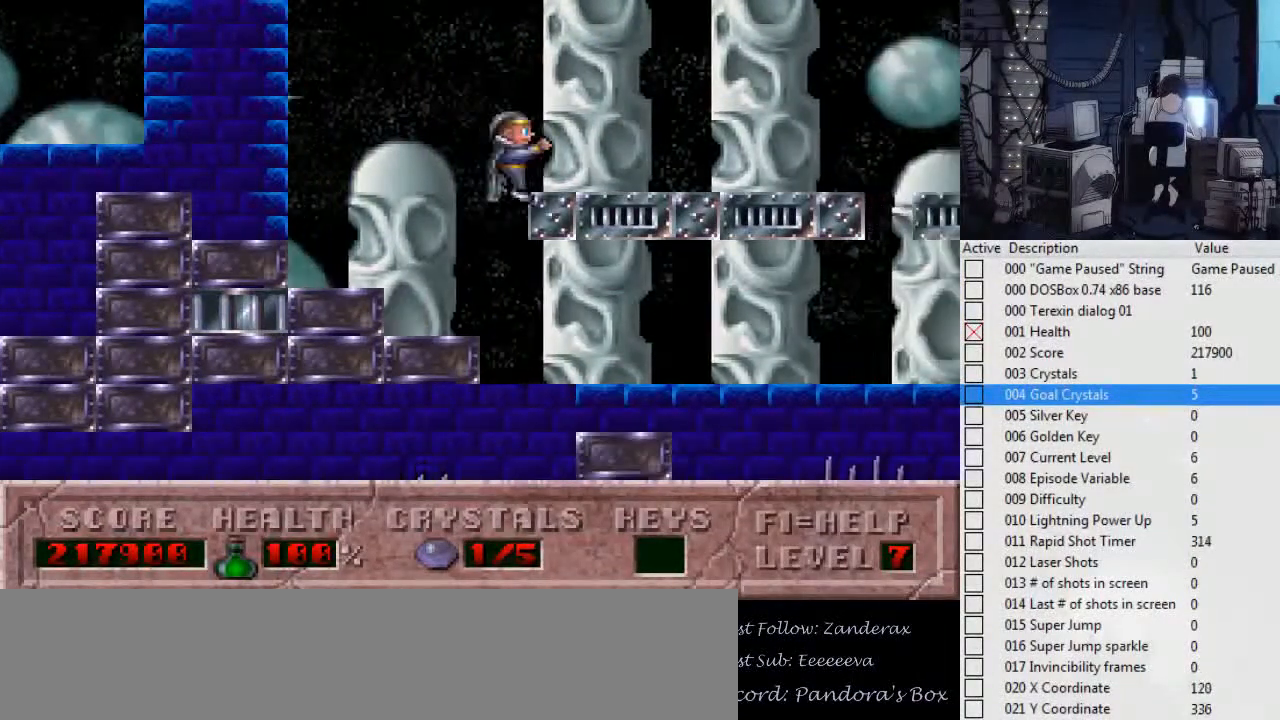
Gameplay with keyboard; each line is a JSON object with the keys held at the frame after it. "events" lists presses ("down") and releases ("up") of ".", "0", "1", "2", "3", "4", "5", "6", "7", "8", "9", "a", "alt_l", "alt_r", "b", "backslash", "backspace", "c", "caps_lock", "comma", "ctrl_l", "ctrl_r", "d", "down", "e", "escape", "f", "f1", "f10", "f11", "f12", "f2", "f3", "f4", "f5", "f6", "f7", "f8", "f9", "g", "h", "i", "j", "k", "l", "left", "m", "n", "o", "p", "q", "r", "return", "right", "s", "shift_l", "shift_r", "space", "super", "t", "tab", "tilde", "u", "up", "v", "w", "x", "y" and "z" between this image and that frame as [ms after this image, input, new state], when the widget could be followed in between. No other keys are recorded. Mouse input is not recorded.
{"keys": ["left"], "events": [[167, "ctrl_l", "up"], [167, "right", "up"], [400, "left", "down"]]}
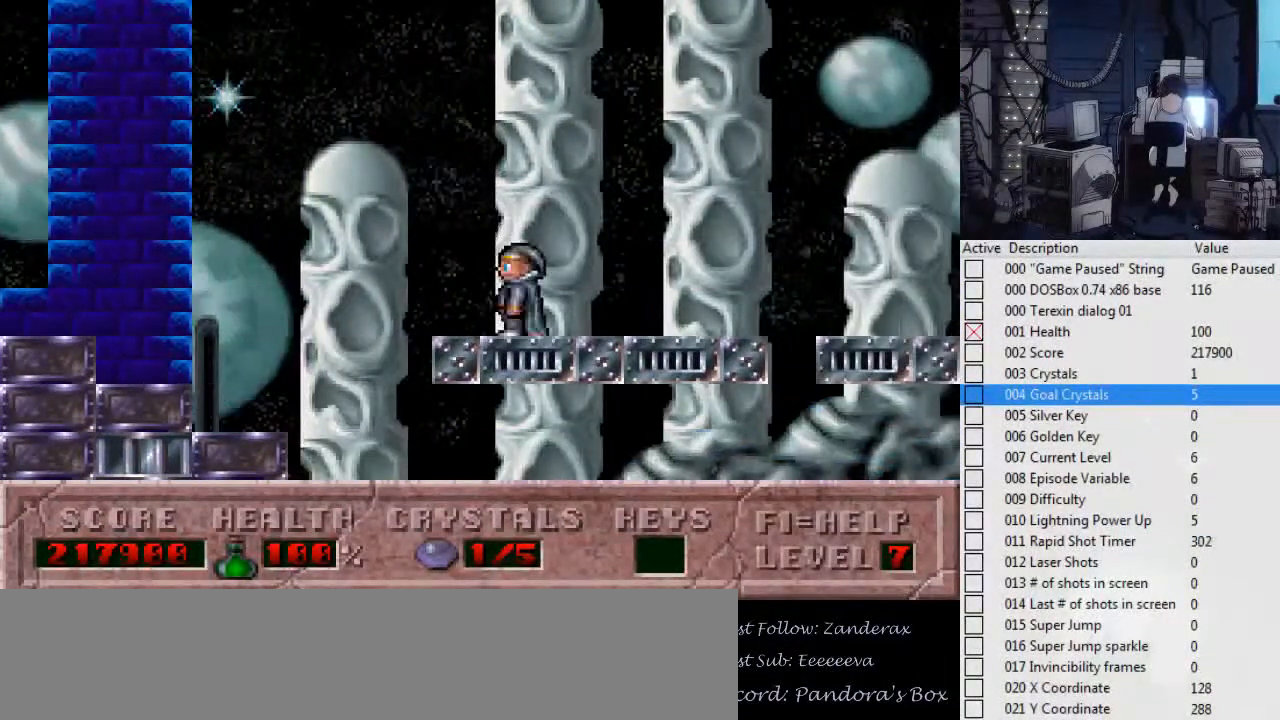
{"keys": [], "events": [[200, "left", "up"], [200, "right", "down"], [367, "right", "up"]]}
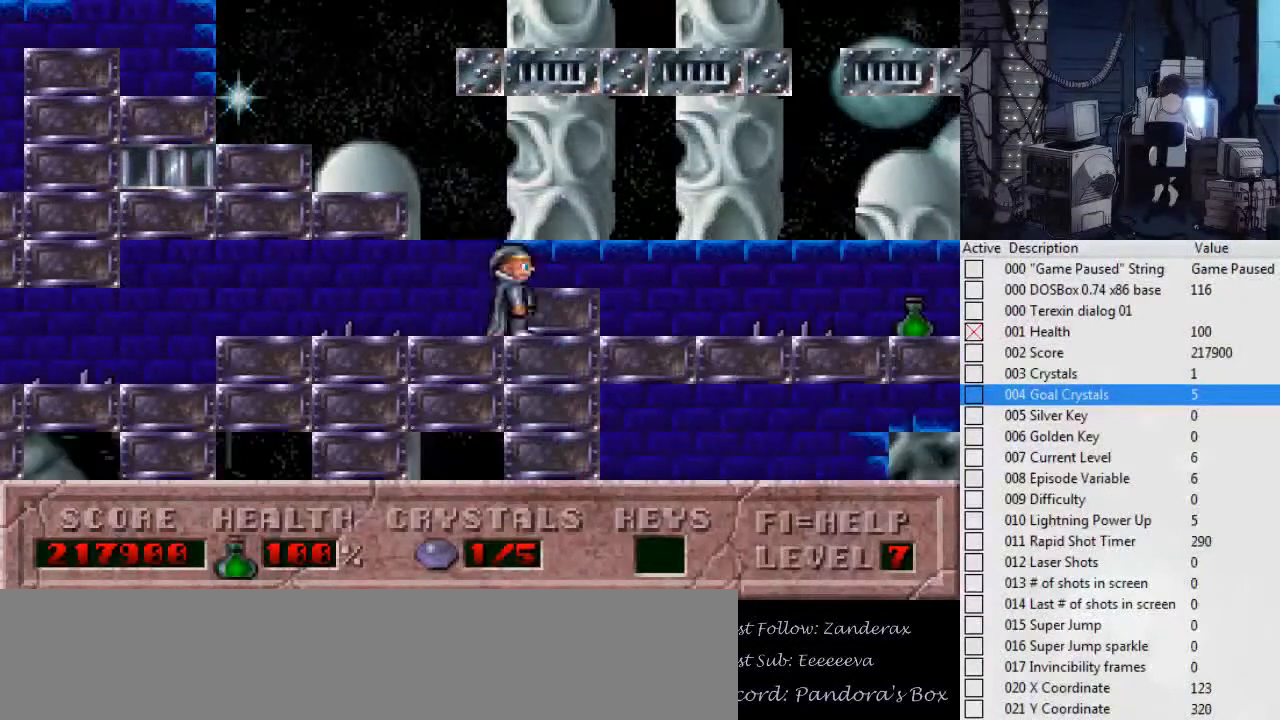
{"keys": [], "events": [[134, "left", "down"], [300, "left", "up"]]}
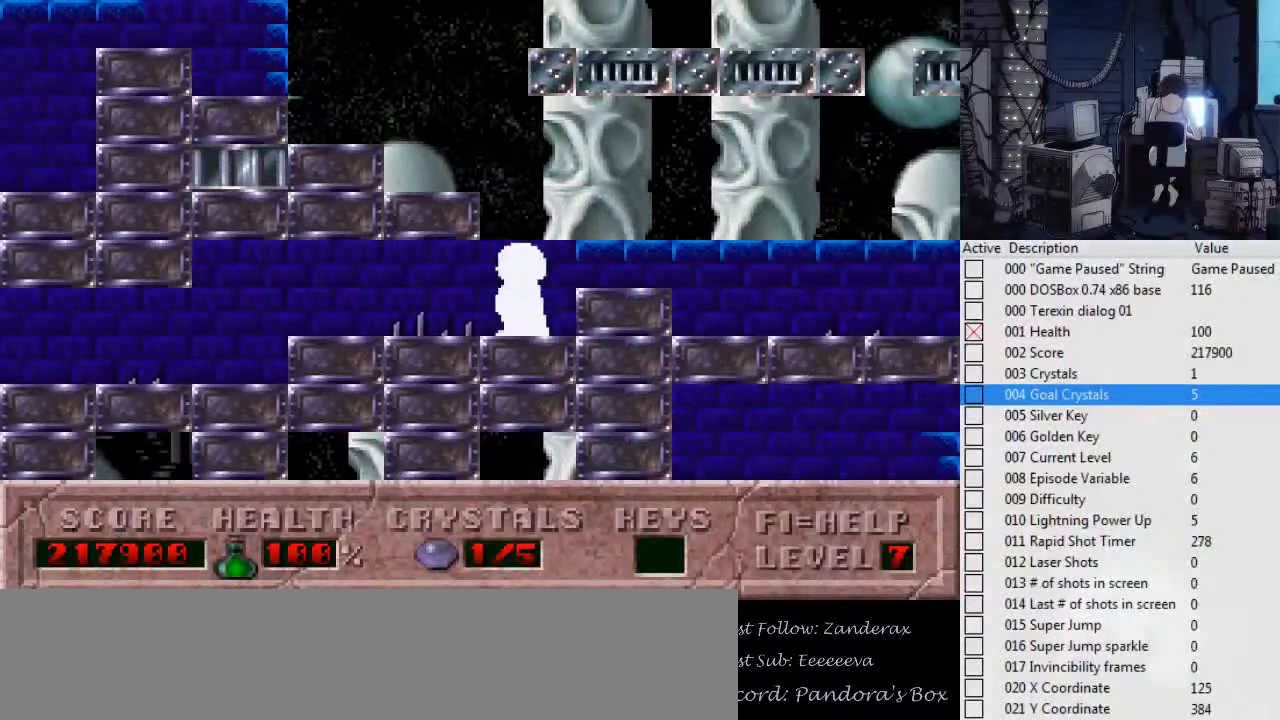
{"keys": ["ctrl_l", "left"], "events": [[267, "ctrl_l", "down"], [267, "left", "down"]]}
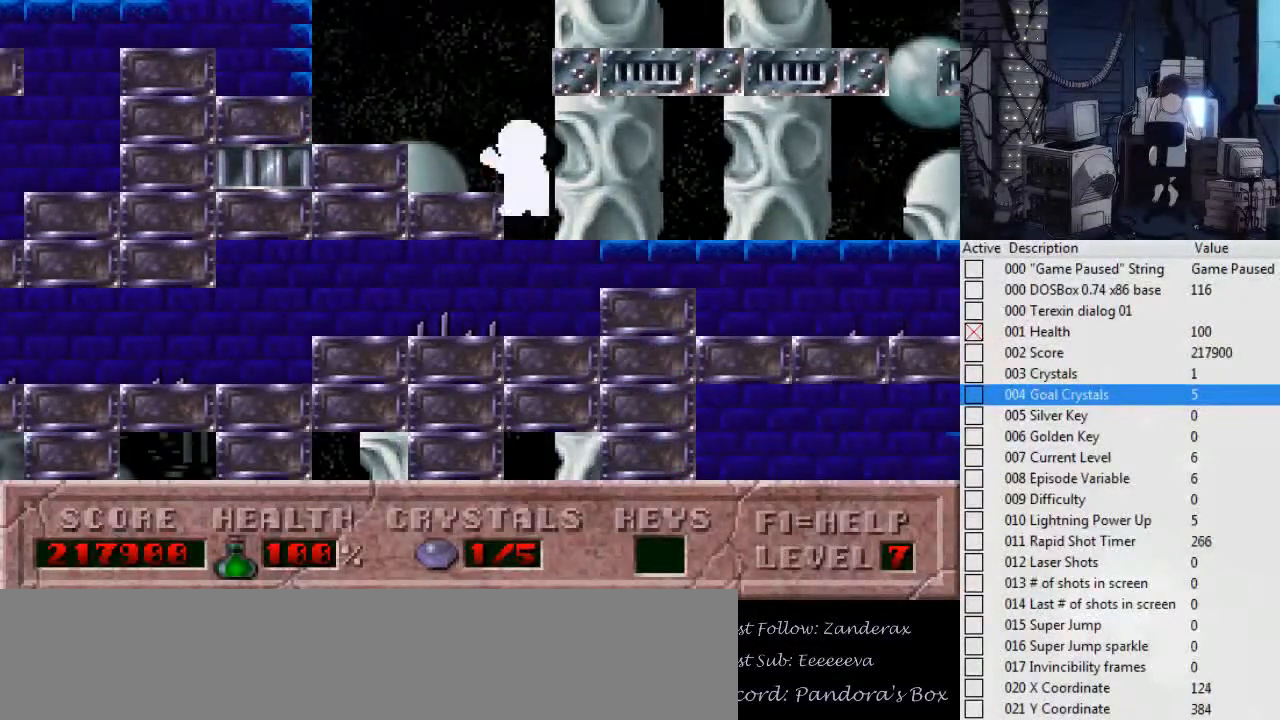
{"keys": ["ctrl_l", "right"], "events": [[100, "ctrl_l", "up"], [200, "ctrl_l", "down"], [200, "right", "down"], [234, "left", "up"]]}
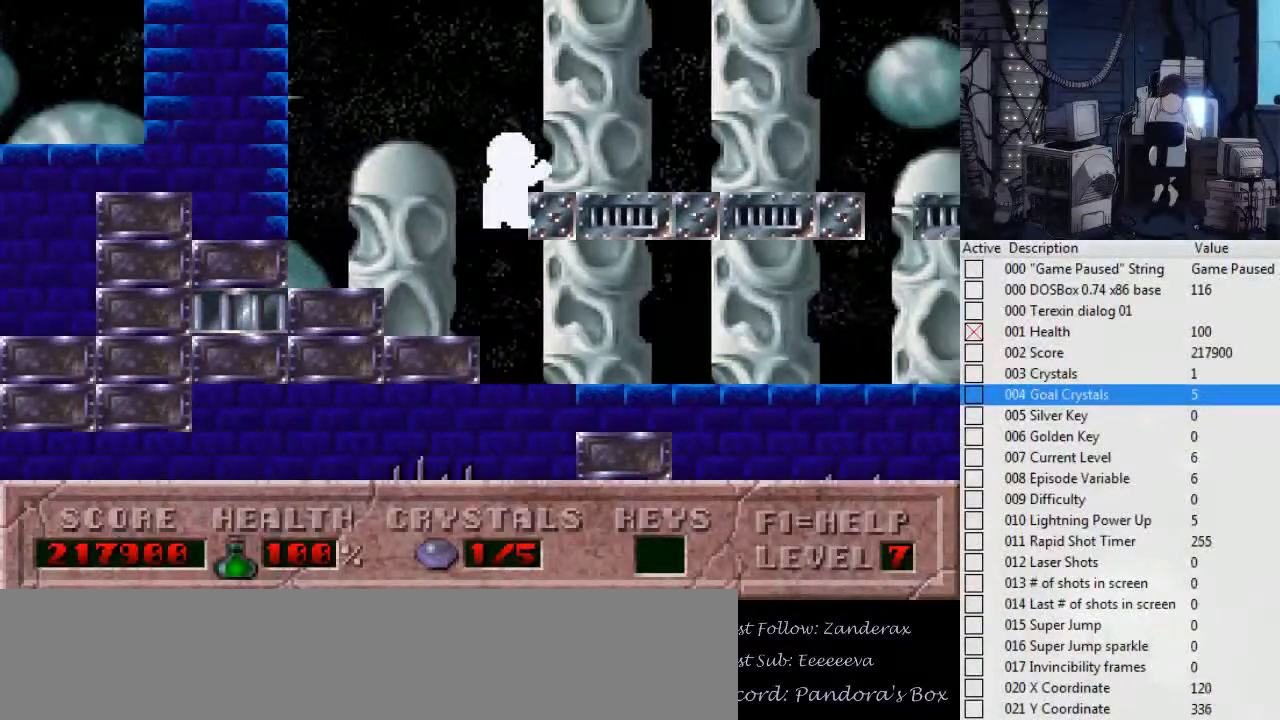
{"keys": ["right"], "events": [[167, "ctrl_l", "up"]]}
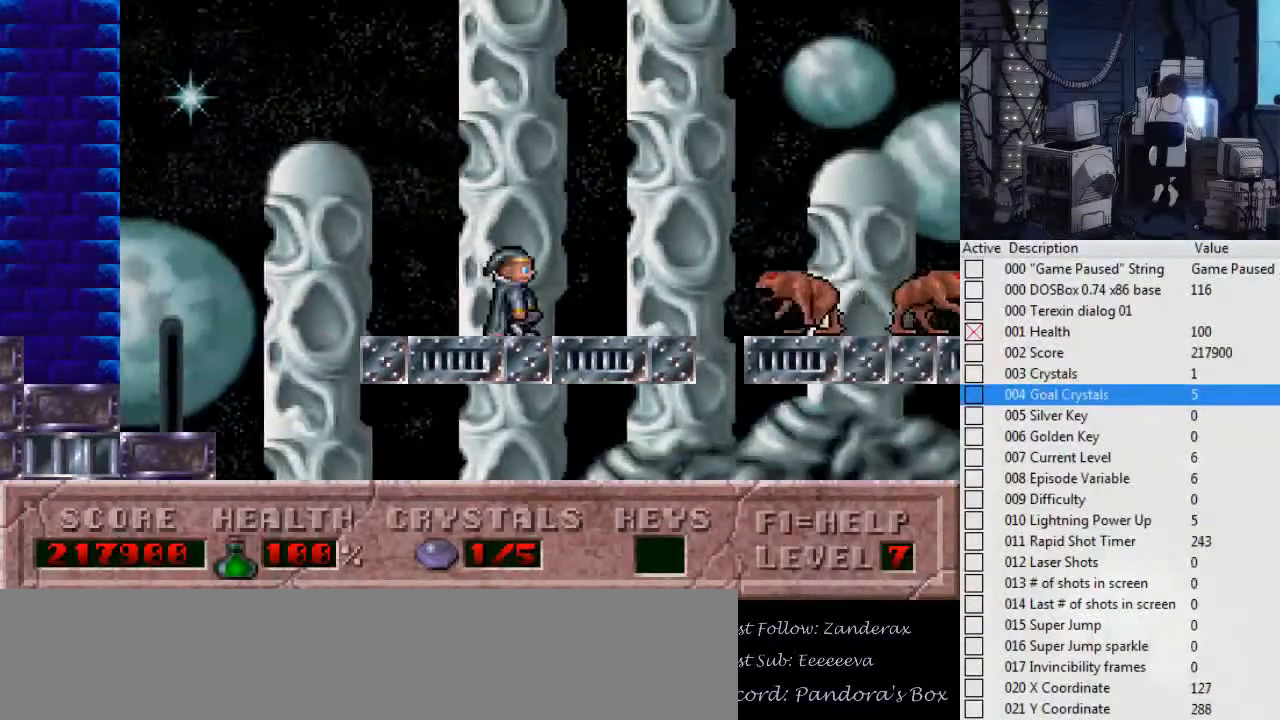
{"keys": [], "events": [[34, "right", "up"]]}
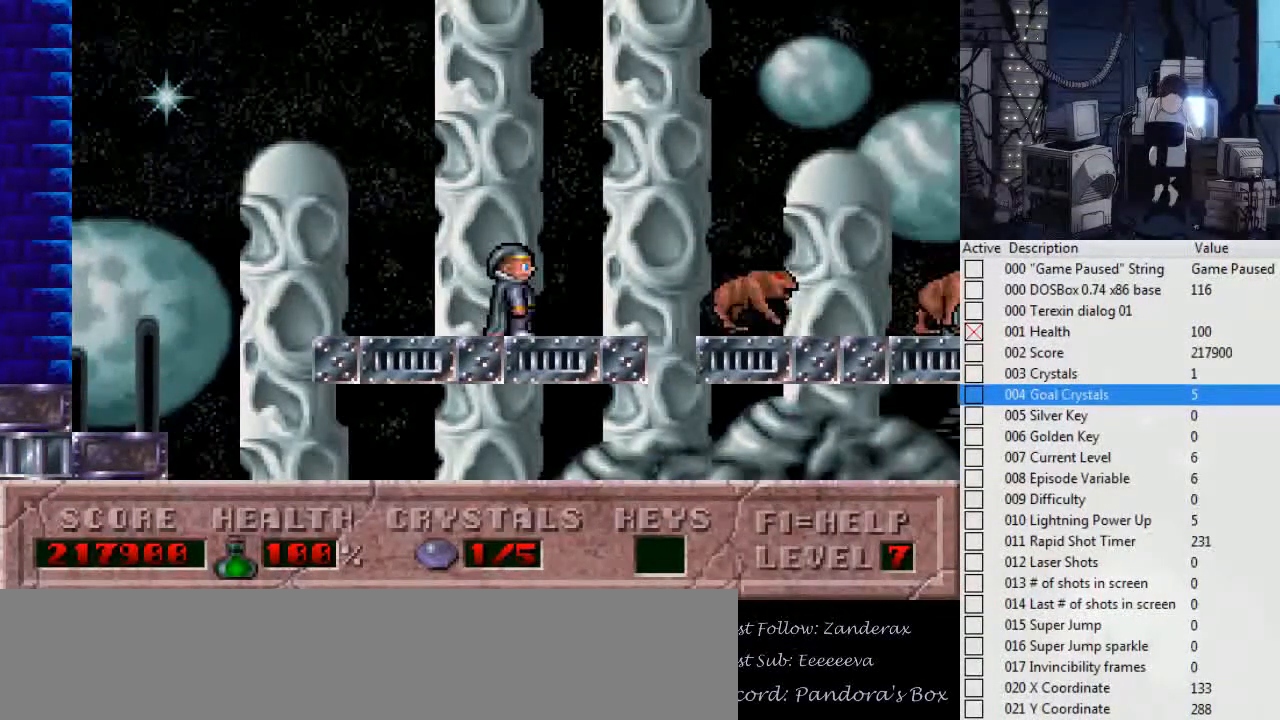
{"keys": ["right"], "events": [[234, "left", "down"], [434, "left", "up"], [434, "right", "down"]]}
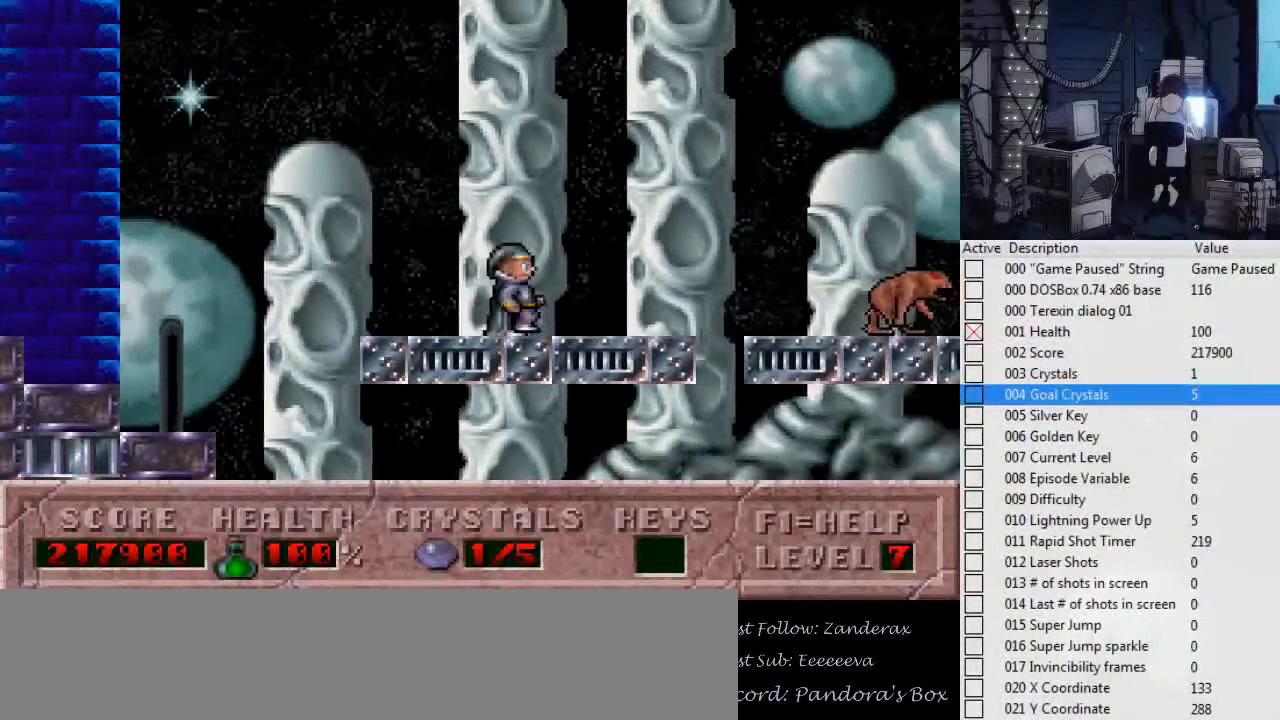
{"keys": ["left"], "events": [[67, "right", "up"], [434, "left", "down"]]}
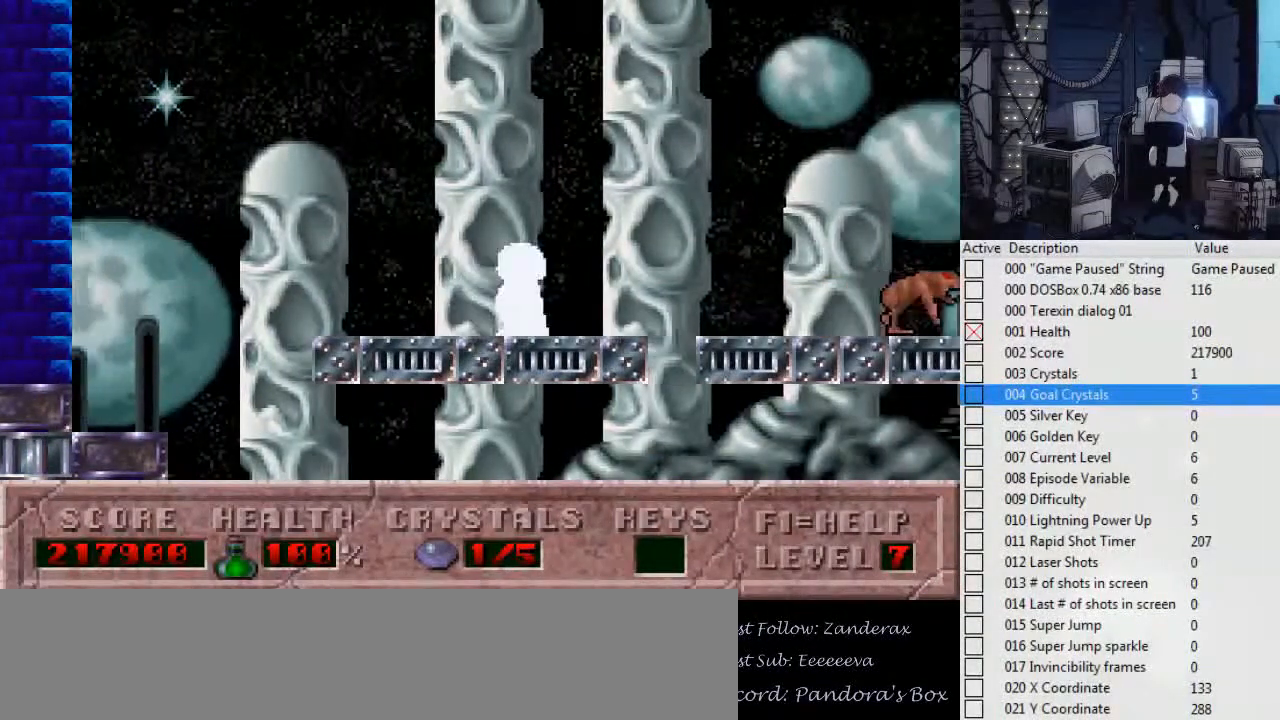
{"keys": [], "events": [[67, "left", "up"], [67, "right", "down"], [267, "right", "up"], [300, "left", "down"], [400, "left", "up"]]}
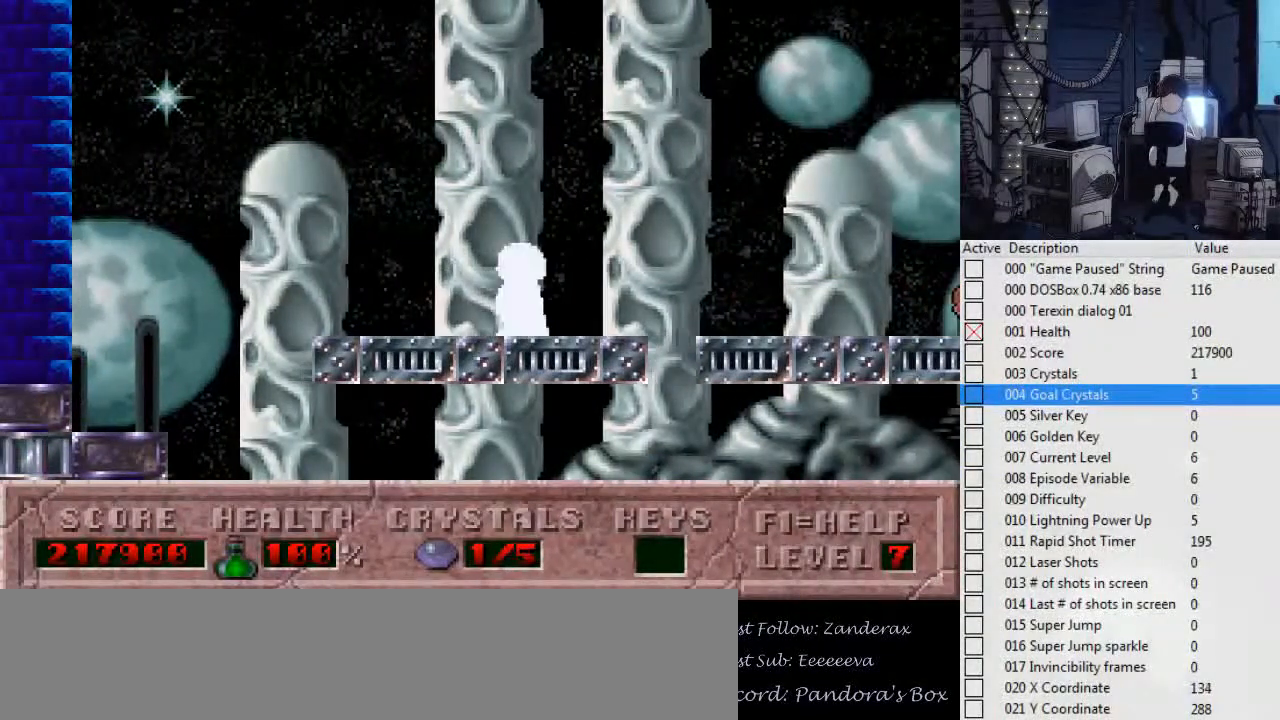
{"keys": ["ctrl_l", "right"], "events": [[234, "right", "down"], [267, "ctrl_l", "down"]]}
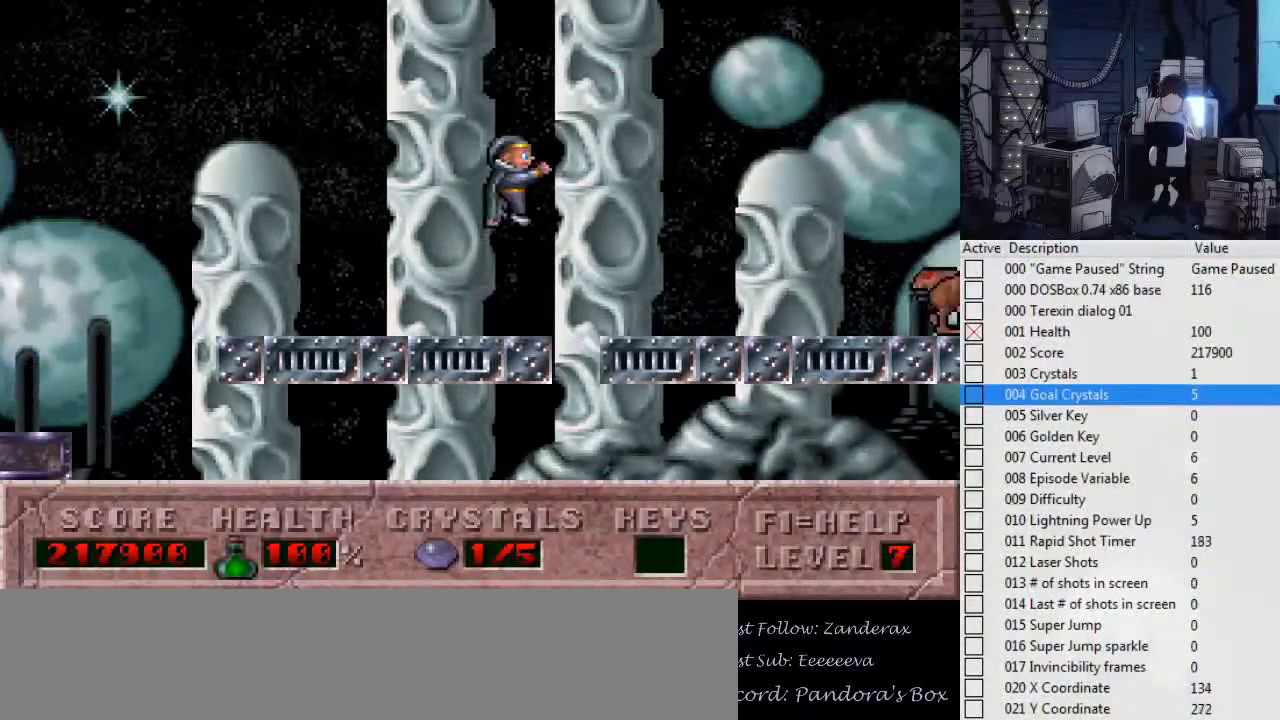
{"keys": ["right"], "events": [[234, "ctrl_l", "up"]]}
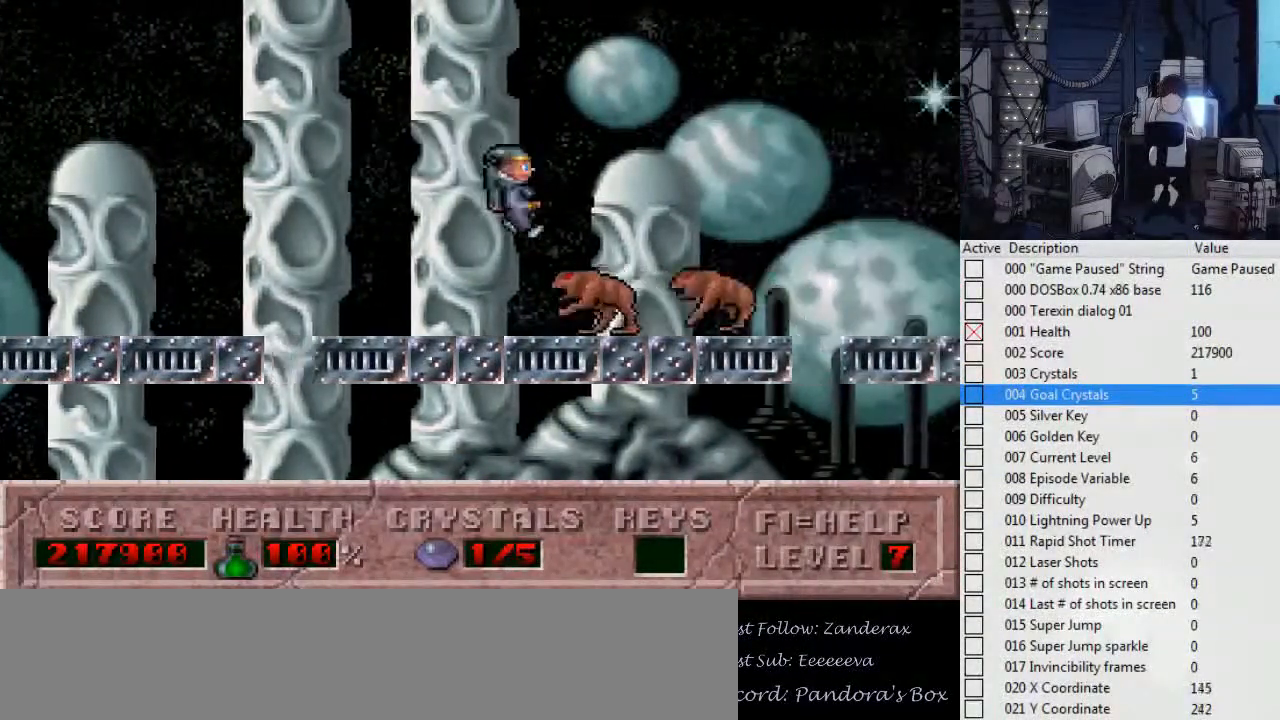
{"keys": ["right"], "events": [[134, "ctrl_l", "down"], [434, "ctrl_l", "up"]]}
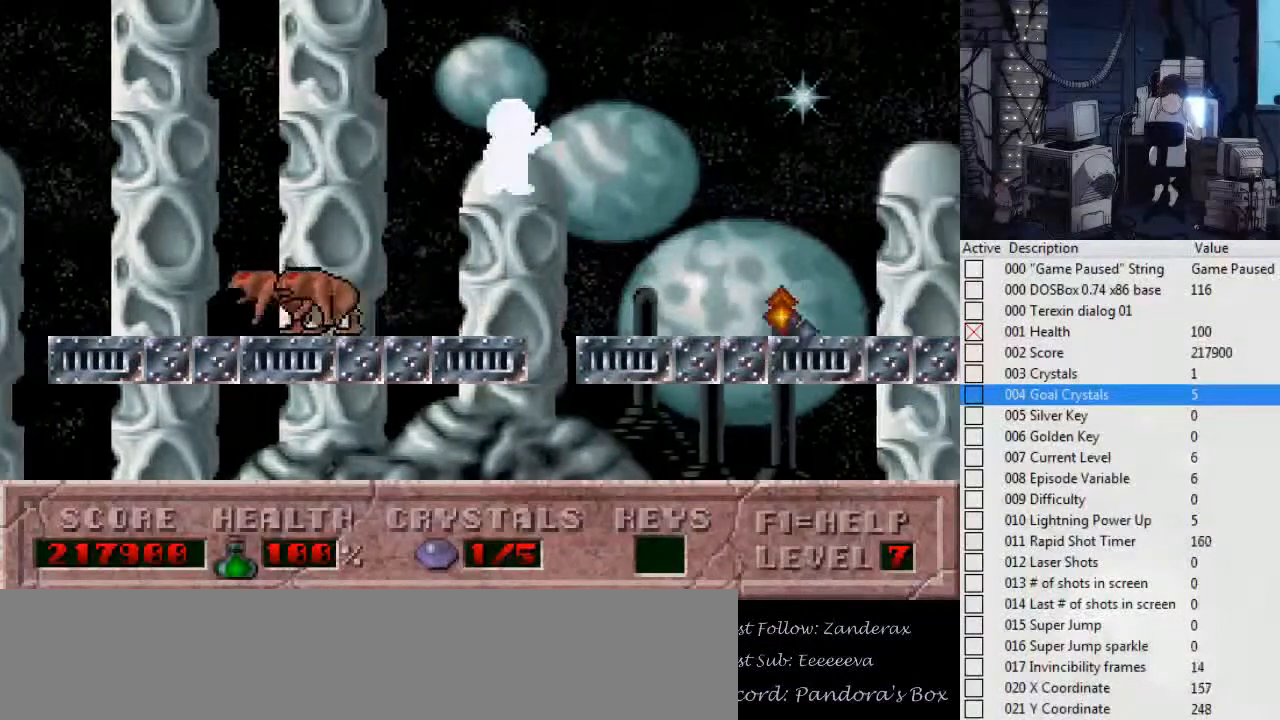
{"keys": ["right"], "events": []}
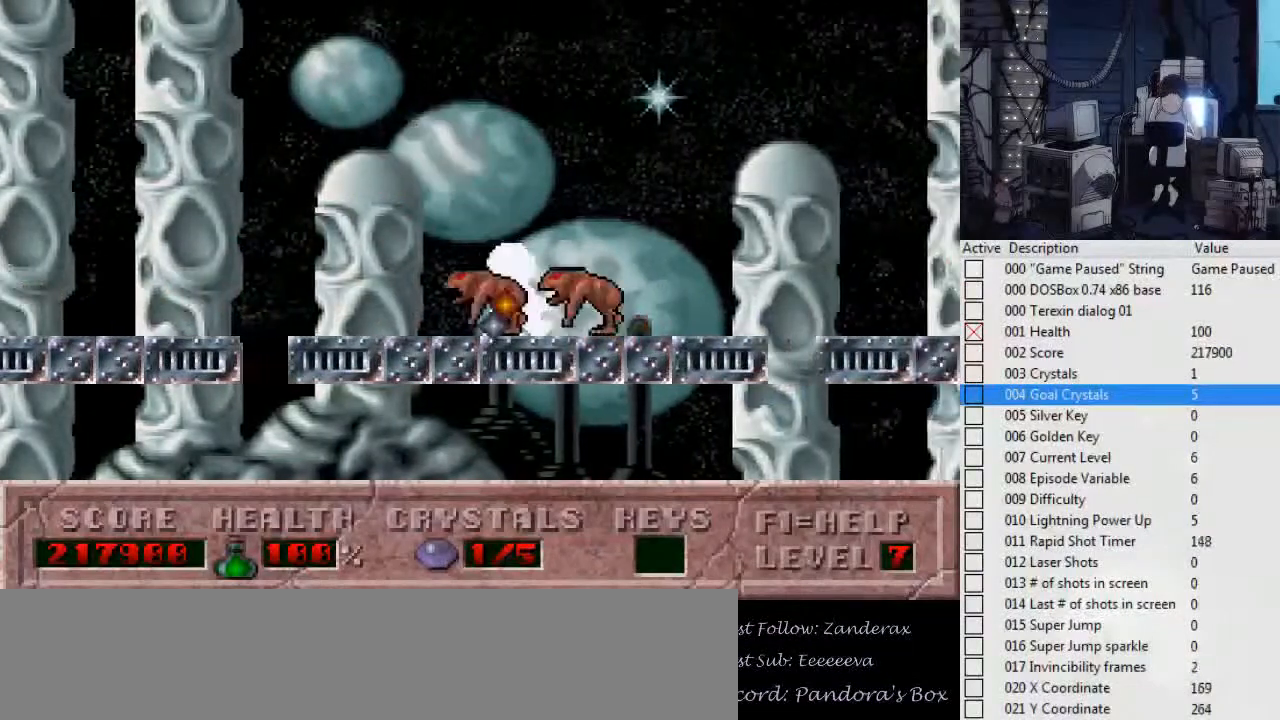
{"keys": ["right"], "events": [[67, "ctrl_l", "down"], [300, "ctrl_l", "up"]]}
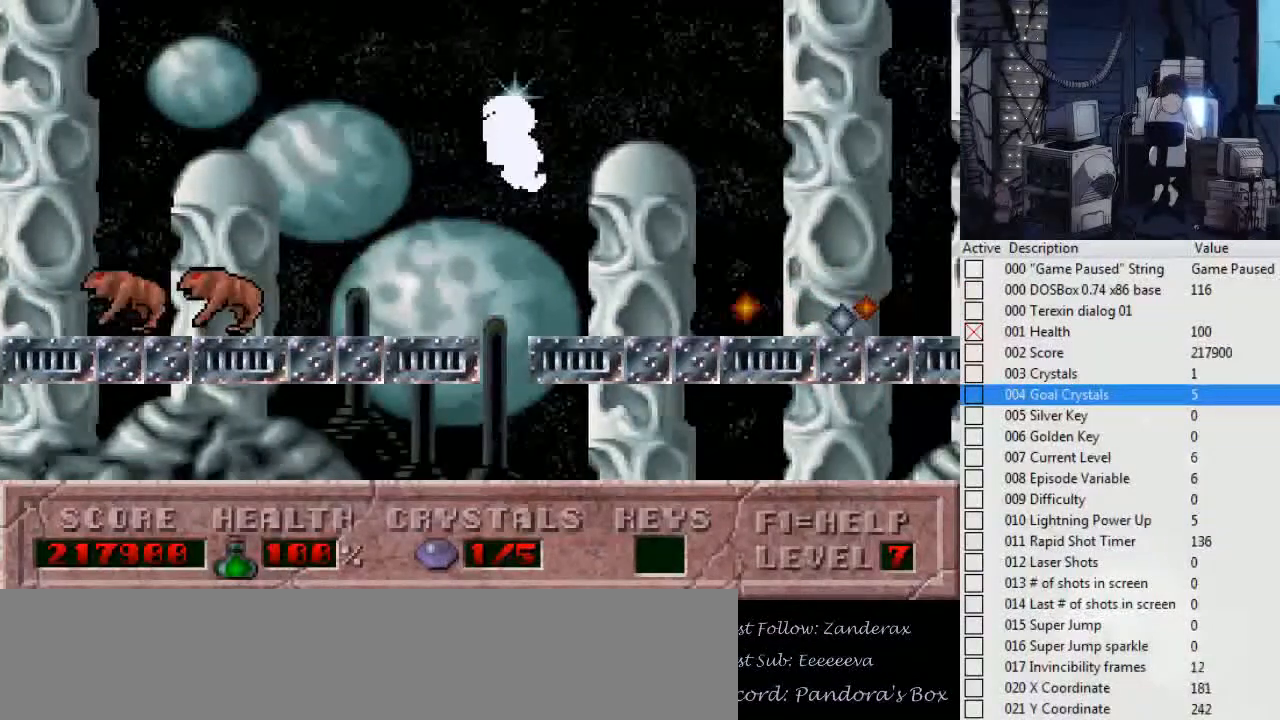
{"keys": ["right"], "events": []}
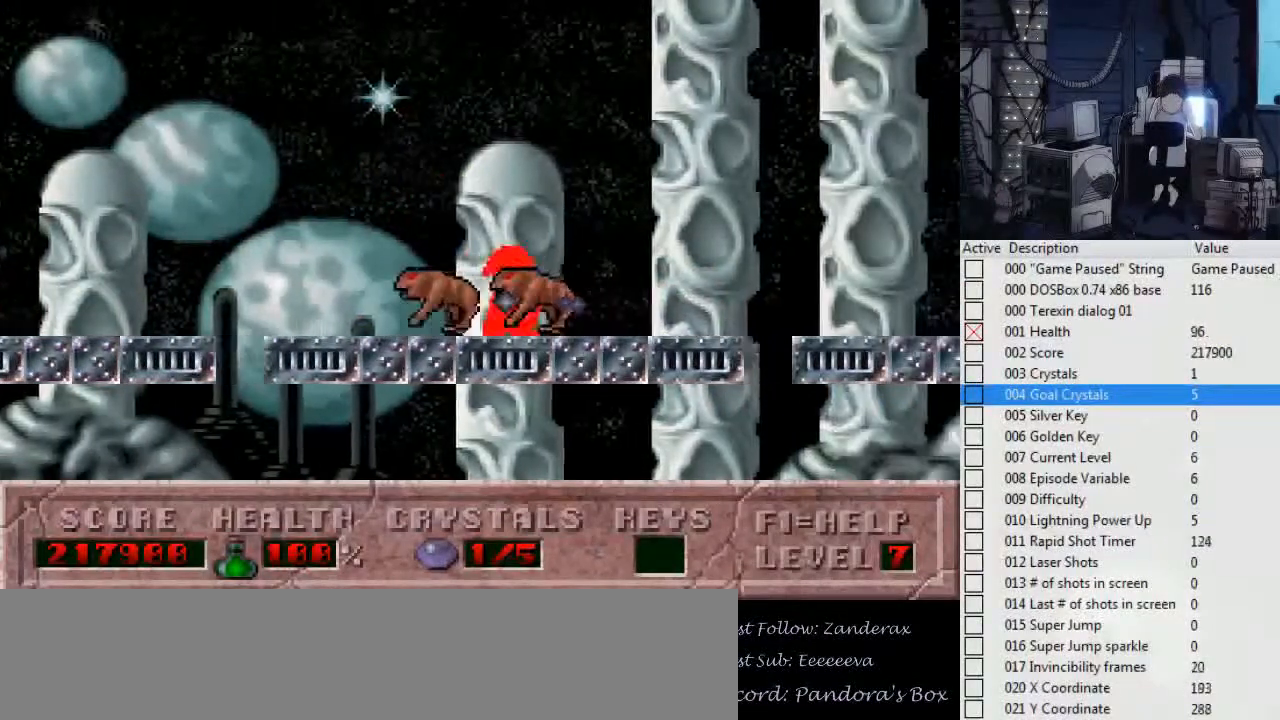
{"keys": ["right"], "events": [[34, "ctrl_l", "down"], [267, "ctrl_l", "up"]]}
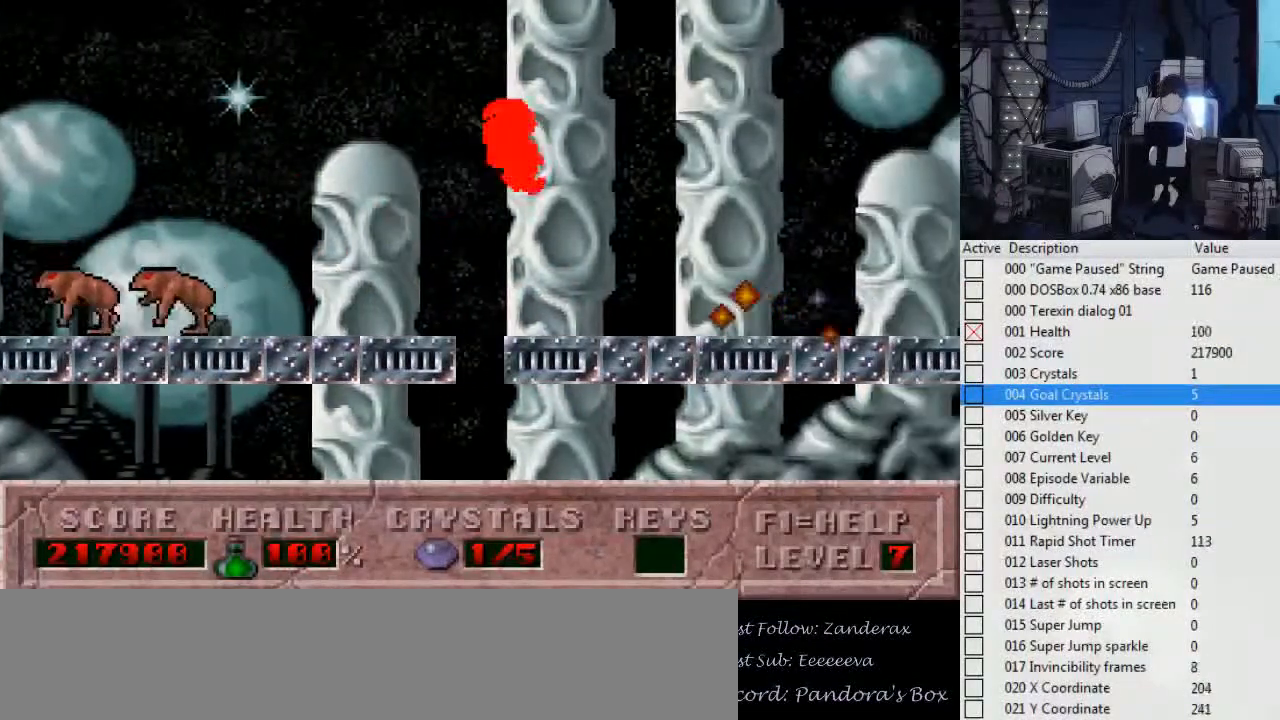
{"keys": ["right"], "events": []}
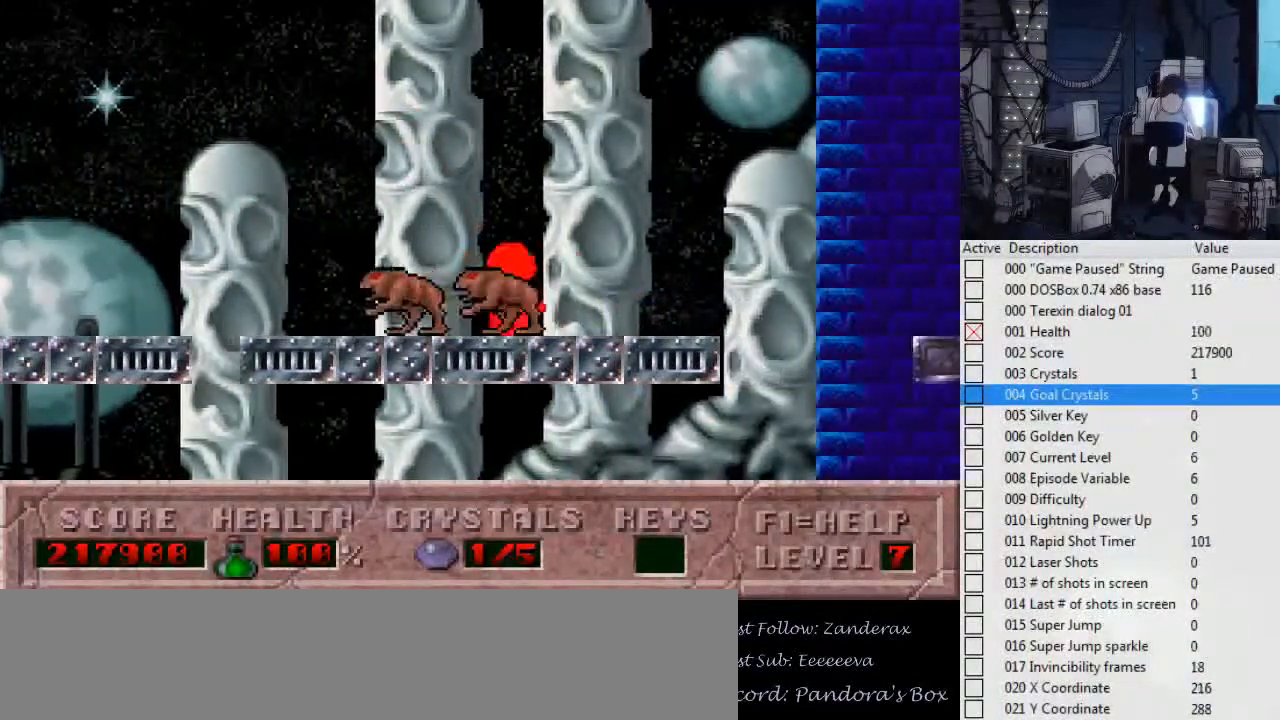
{"keys": ["alt_l"], "events": [[167, "left", "down"], [200, "alt_l", "down"], [200, "right", "up"], [300, "left", "up"]]}
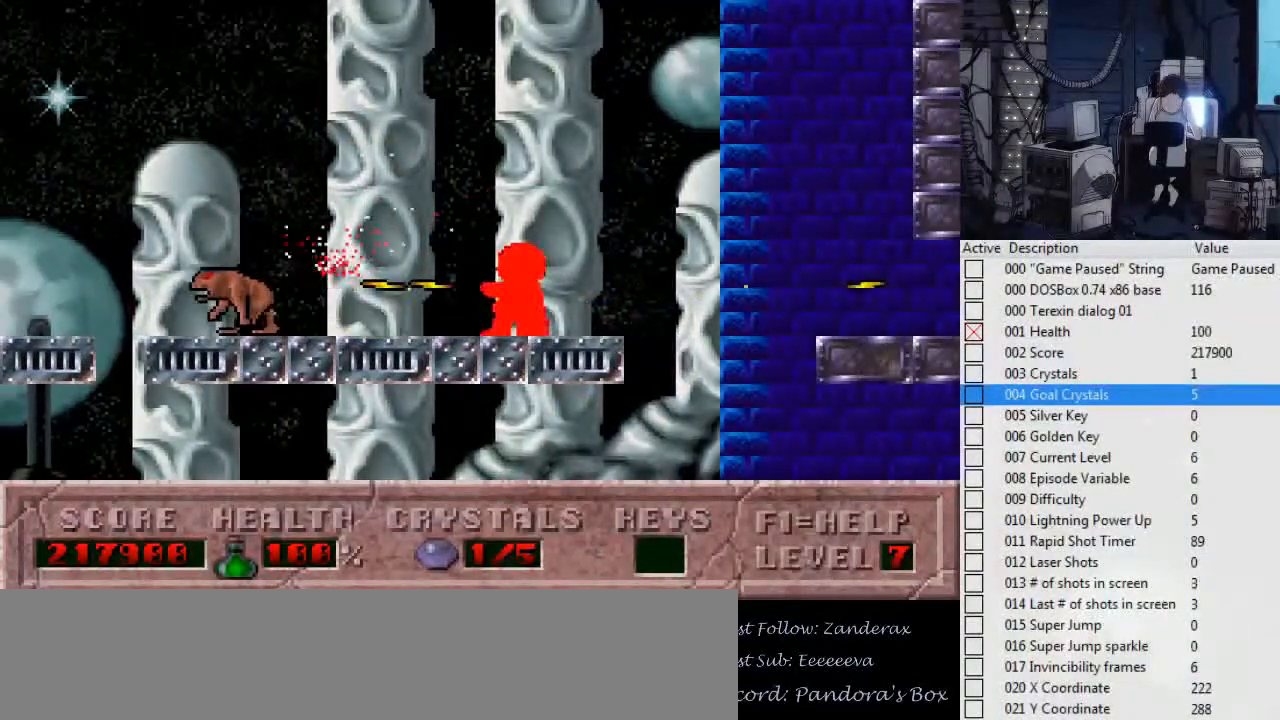
{"keys": ["alt_l", "left"], "events": [[467, "left", "down"]]}
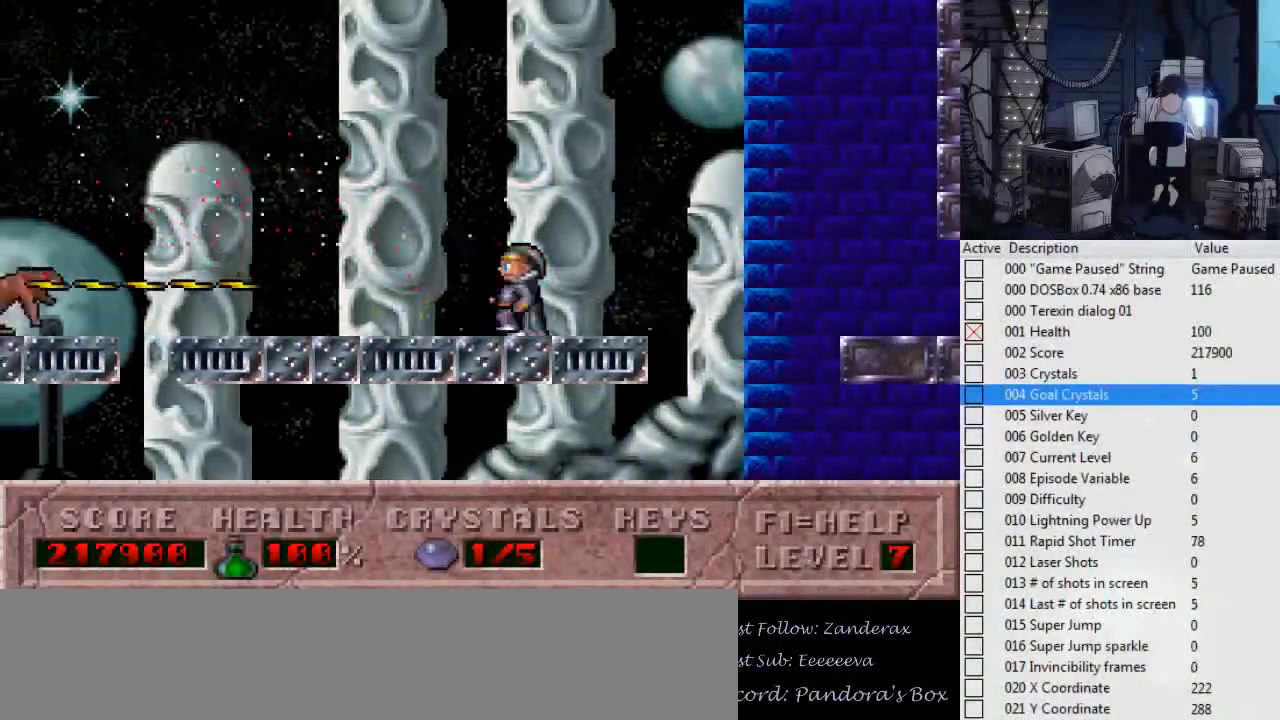
{"keys": [], "events": [[200, "alt_l", "up"], [300, "left", "up"], [300, "right", "down"], [467, "right", "up"]]}
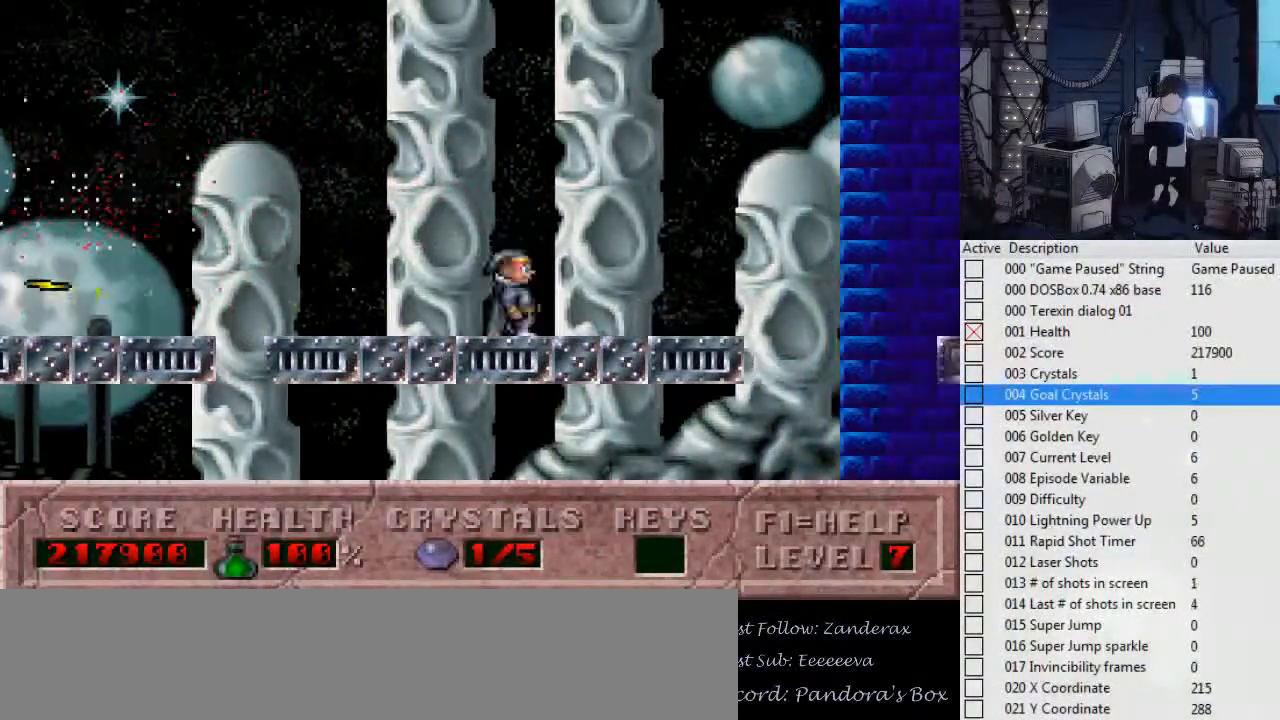
{"keys": [], "events": []}
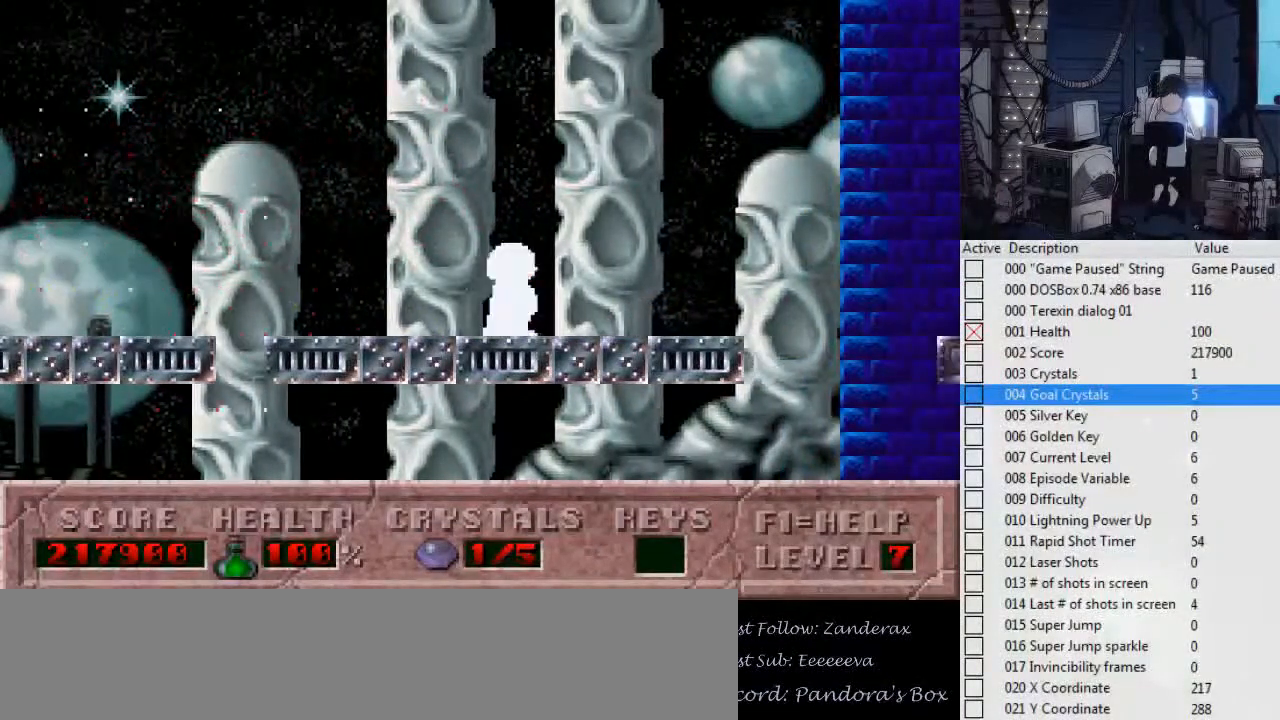
{"keys": ["right"], "events": [[267, "left", "down"], [467, "left", "up"], [467, "right", "down"]]}
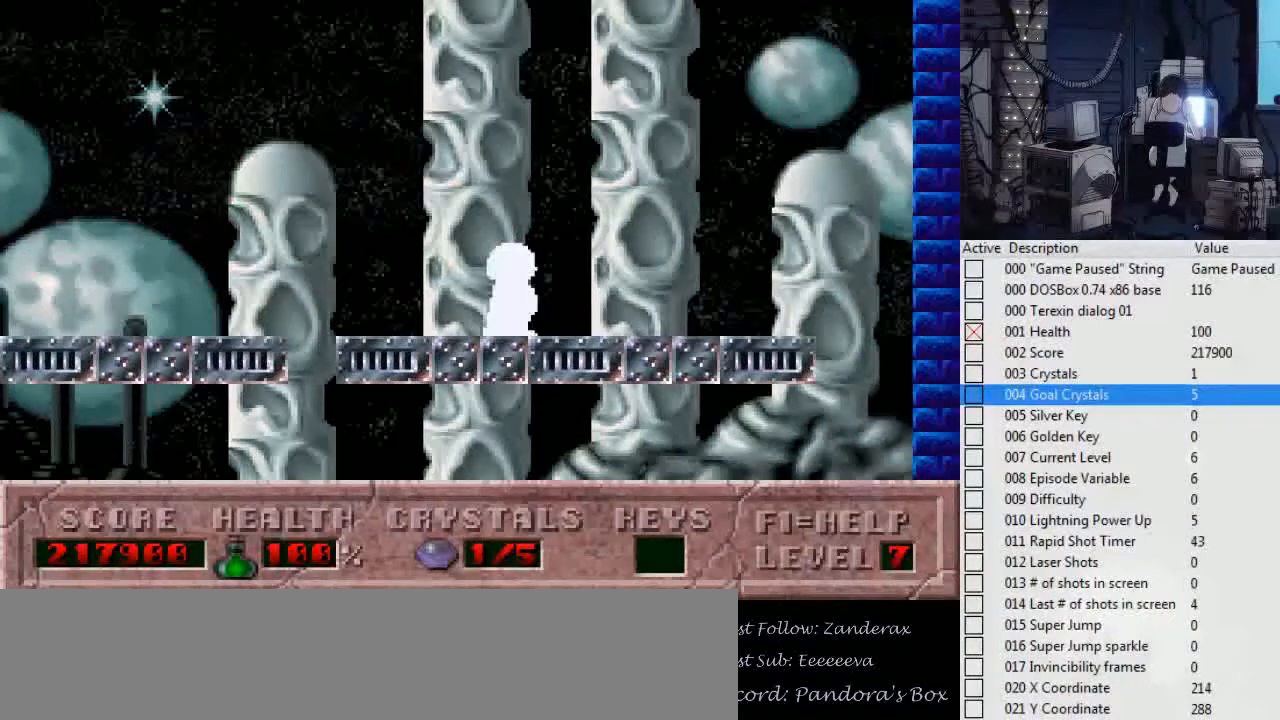
{"keys": ["ctrl_l", "left"], "events": [[100, "left", "down"], [100, "right", "up"], [300, "ctrl_l", "down"]]}
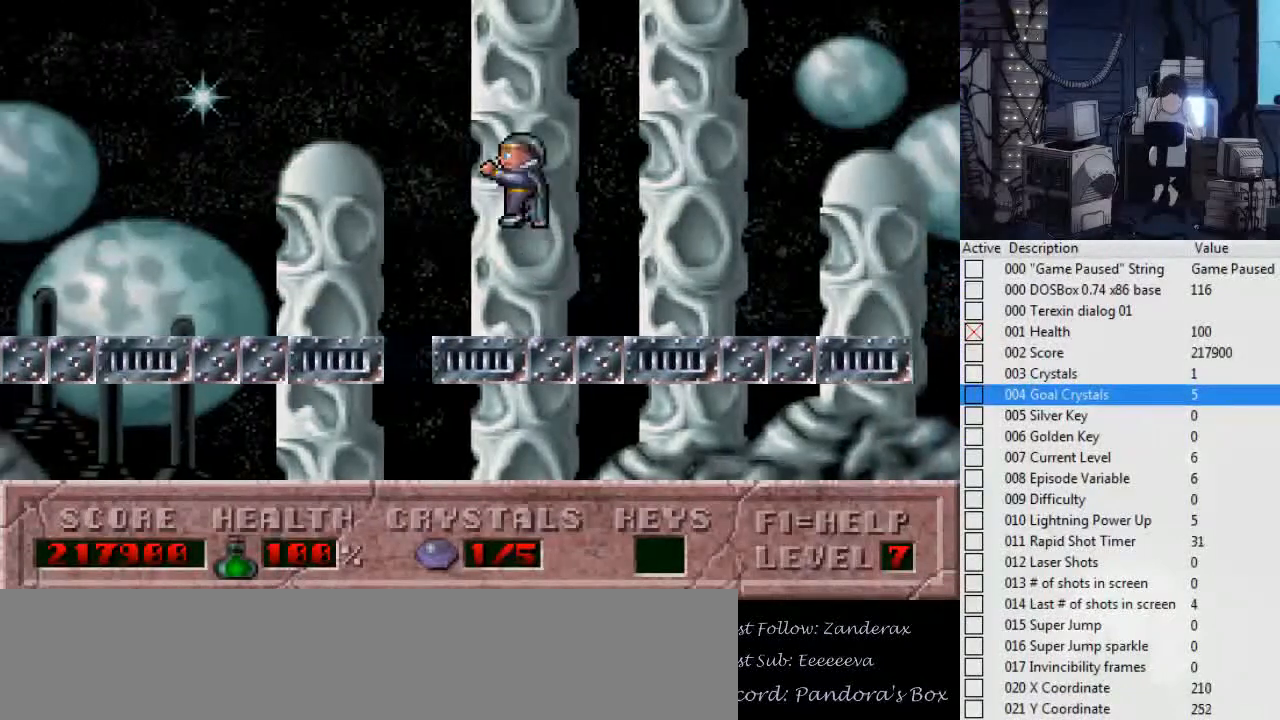
{"keys": [], "events": [[100, "ctrl_l", "up"], [434, "left", "up"]]}
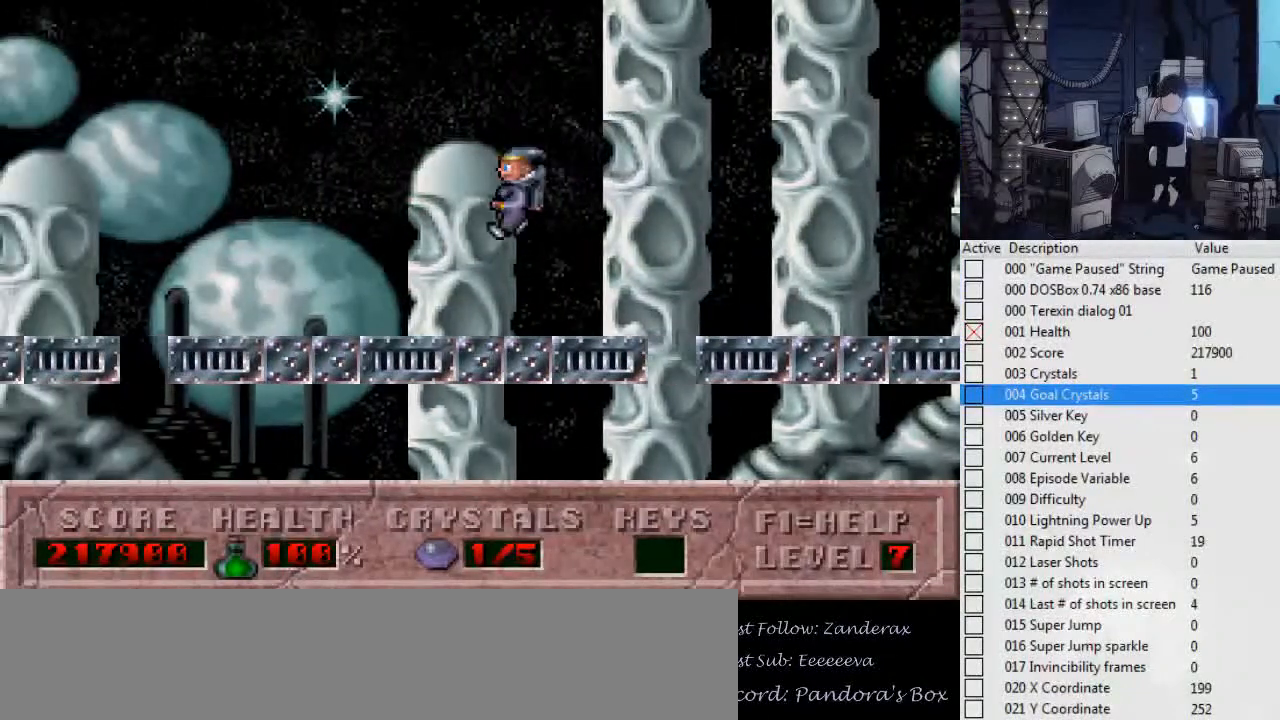
{"keys": ["ctrl_l", "right"], "events": [[134, "right", "down"], [300, "ctrl_l", "down"]]}
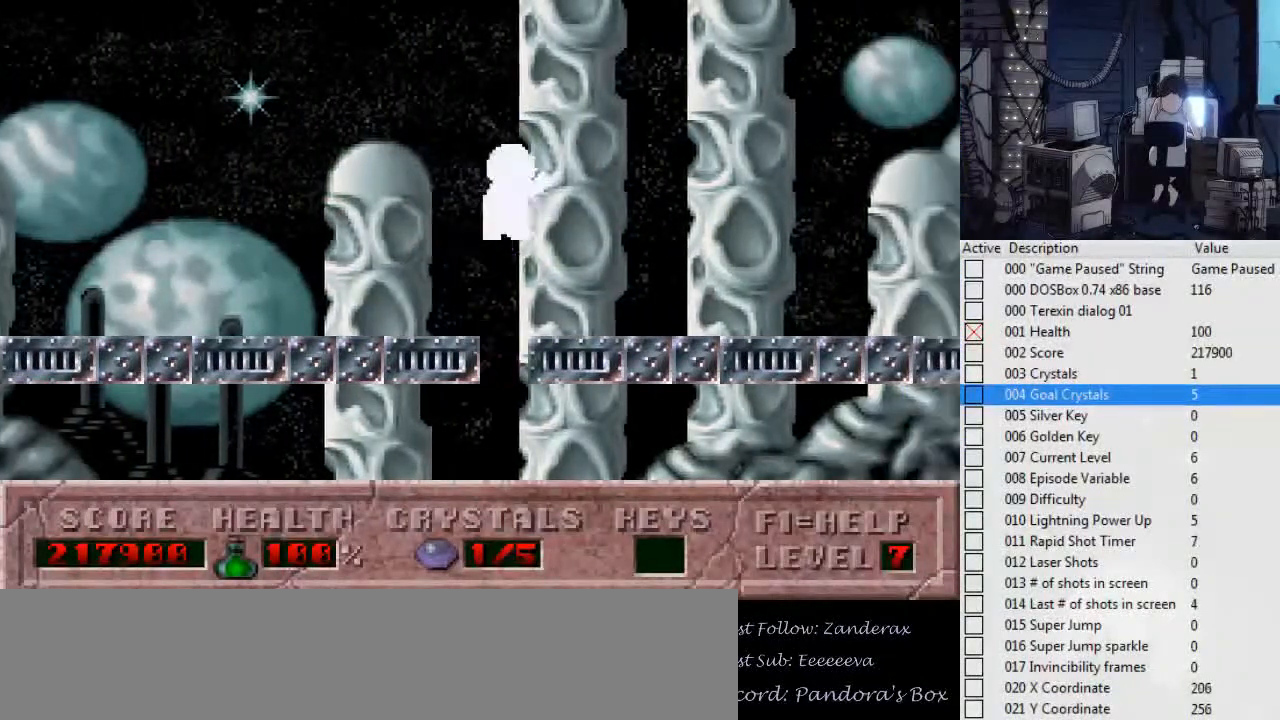
{"keys": [], "events": [[200, "ctrl_l", "up"], [334, "right", "up"]]}
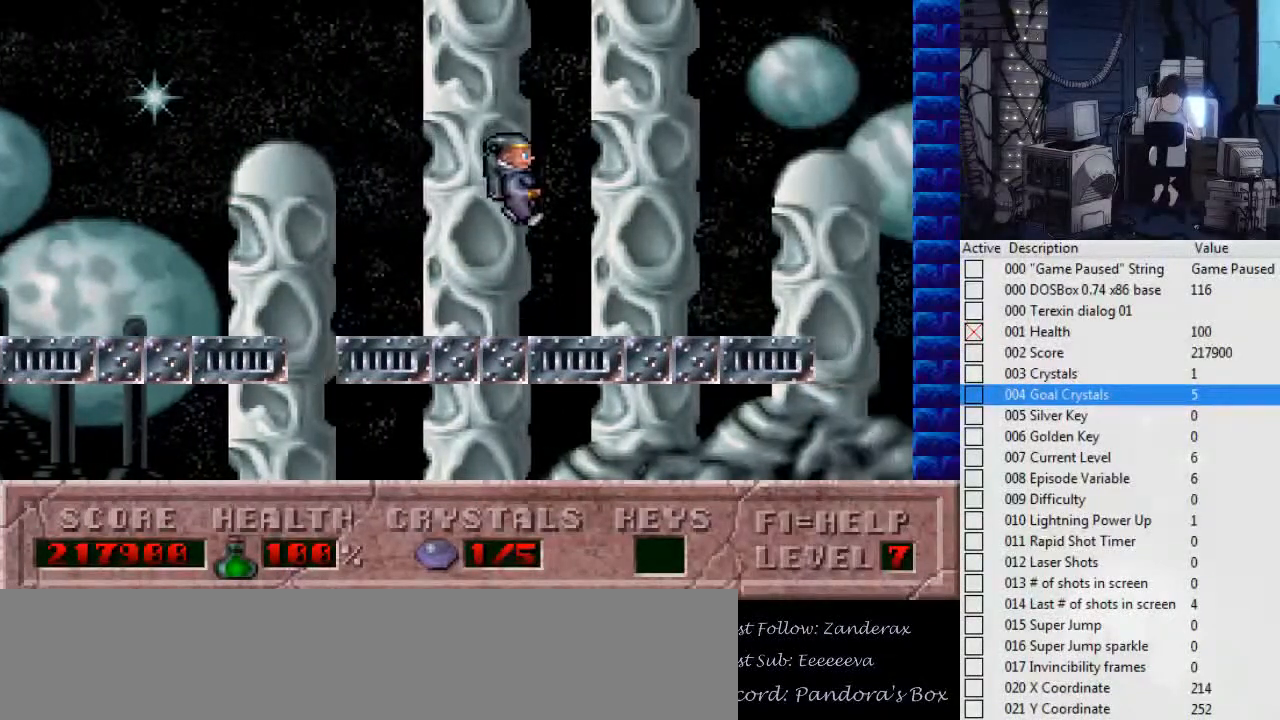
{"keys": ["left"], "events": [[100, "left", "down"], [200, "ctrl_l", "down"], [500, "ctrl_l", "up"]]}